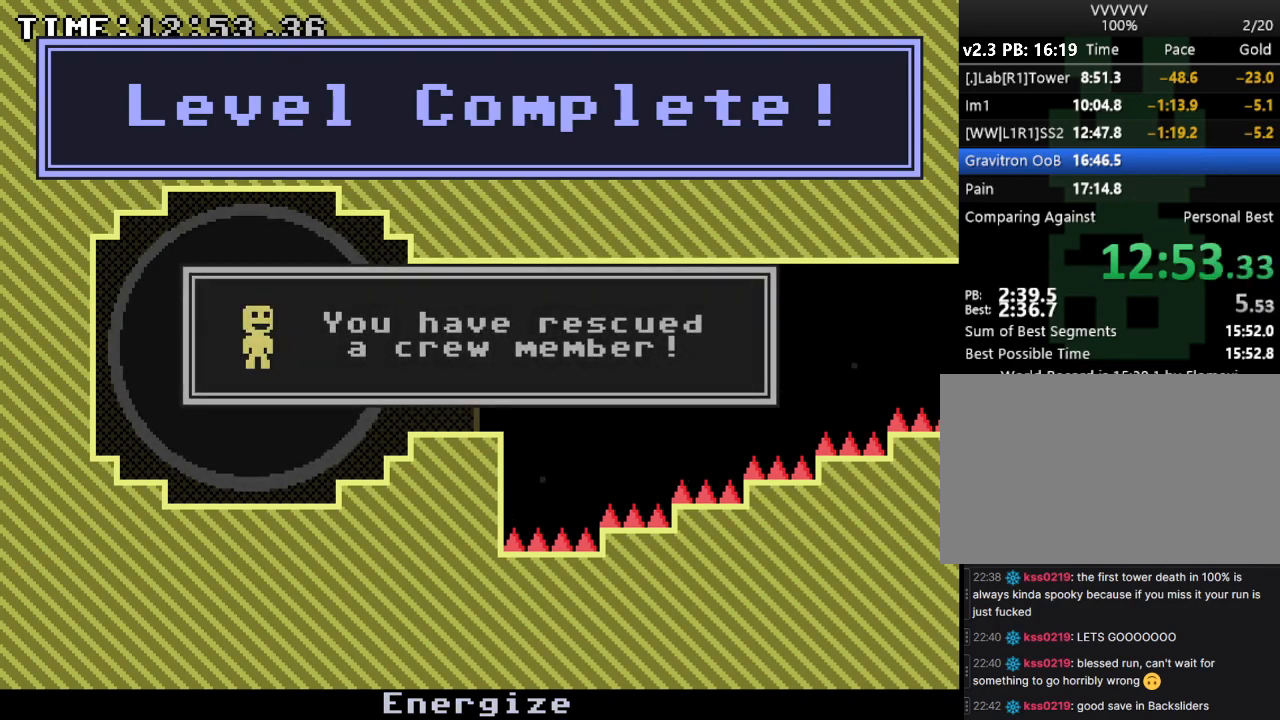
Gameplay with keyboard; each line is a JSON object with the keys held at the frame after it. "events" lists presses ("down") and releases ("up") of "down", "e", "escape", "left", "r", "return", "right", "s", "space", "up" and "z" between this image and that frame as [ms after this image, input, new state], when the widget could be followed in between. No other keys are recorded. Mouse input is not recorded.
{"keys": ["s"], "events": [[233, "s", "down"]]}
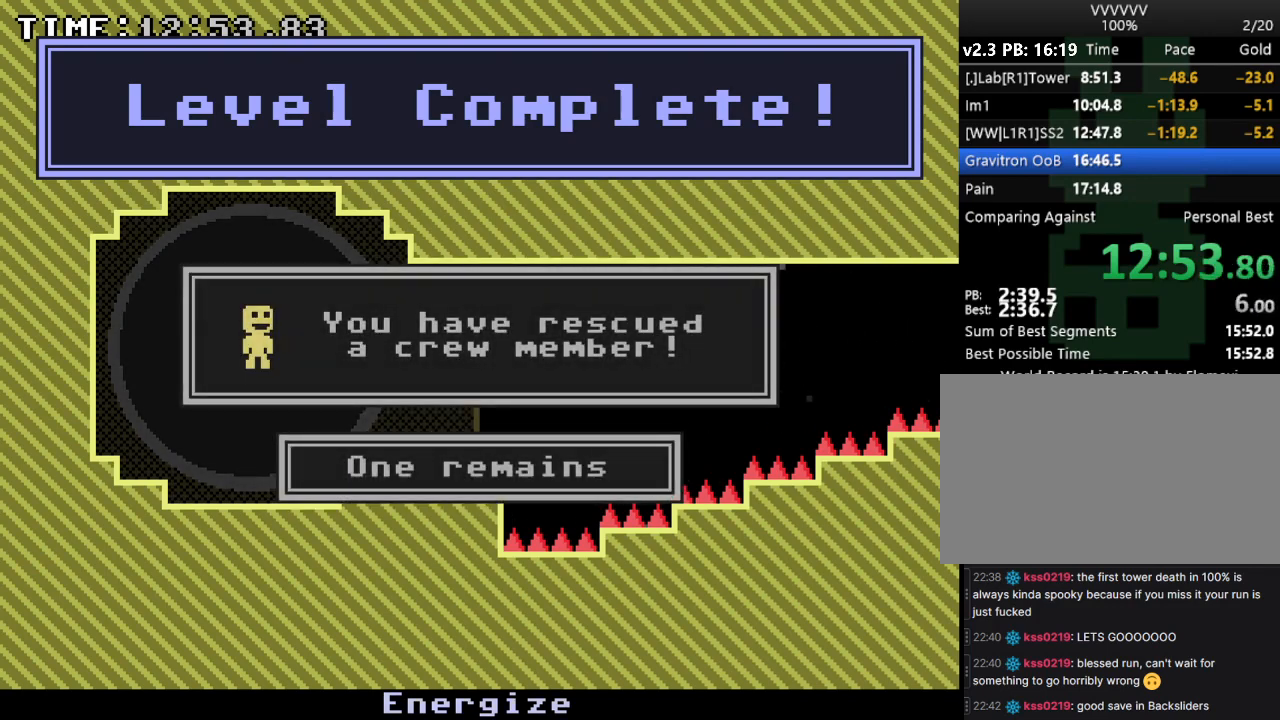
{"keys": ["s"], "events": []}
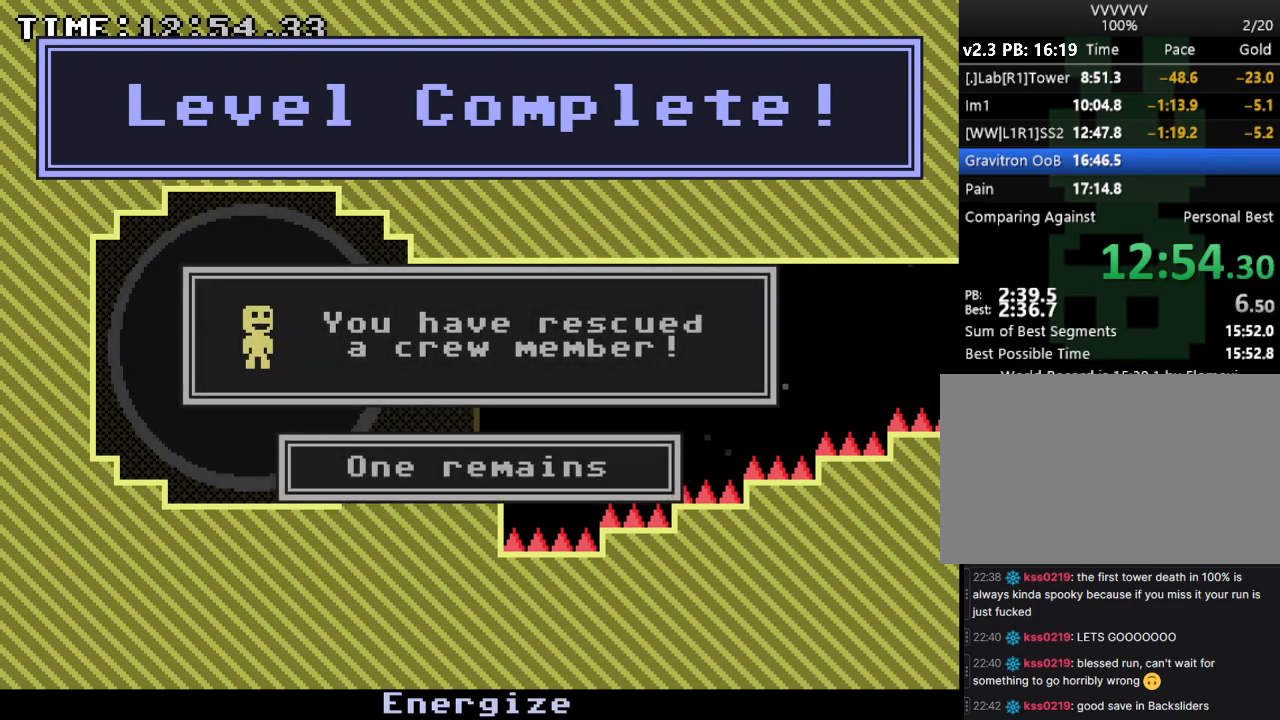
{"keys": ["s"], "events": []}
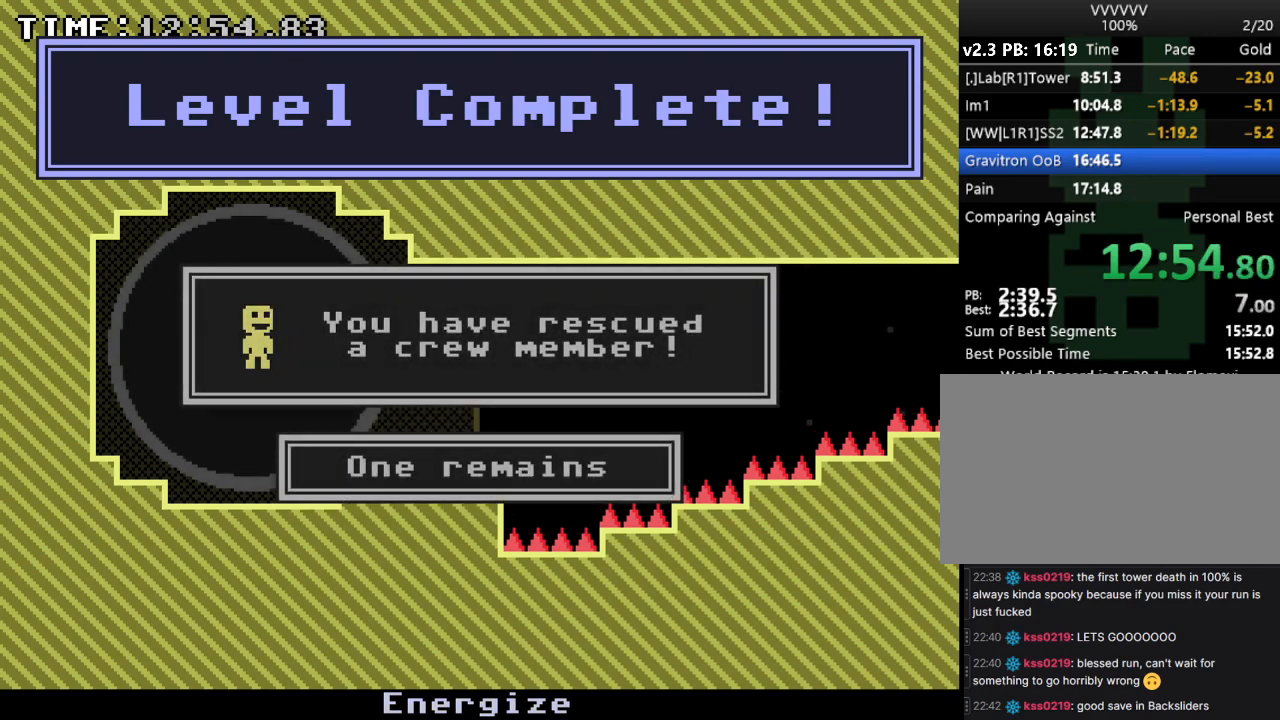
{"keys": ["s"], "events": []}
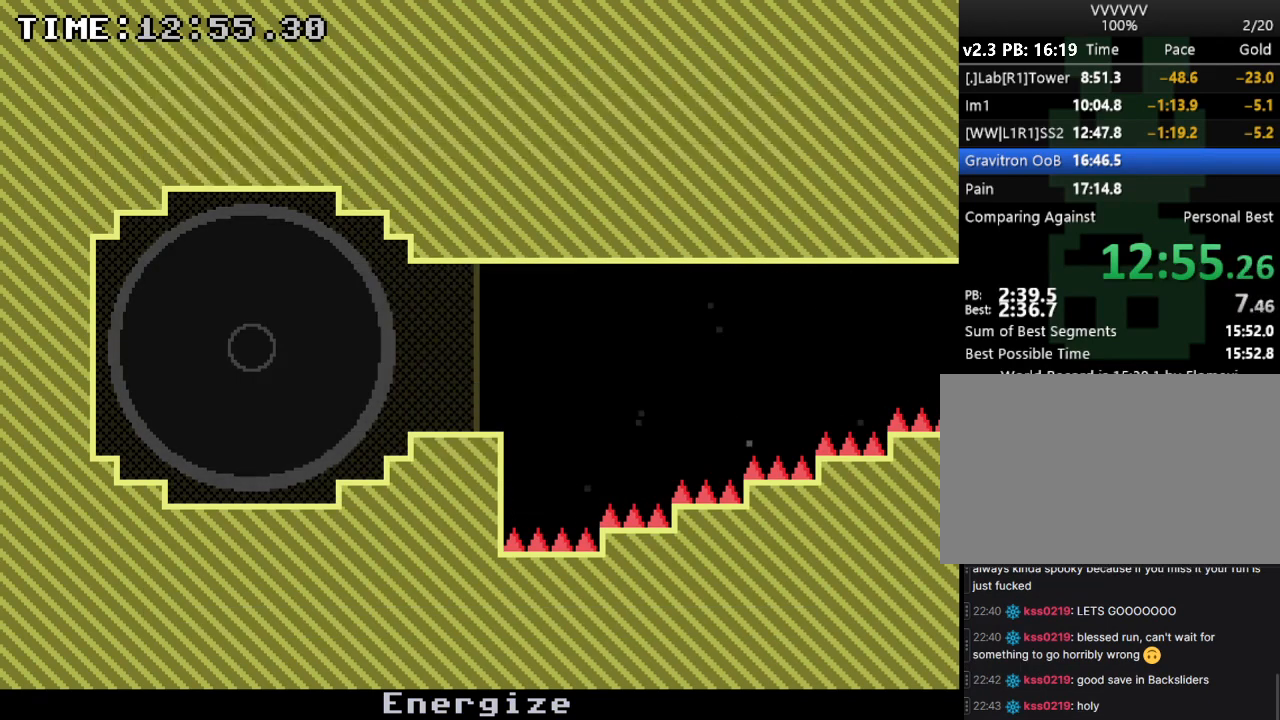
{"keys": ["s"], "events": []}
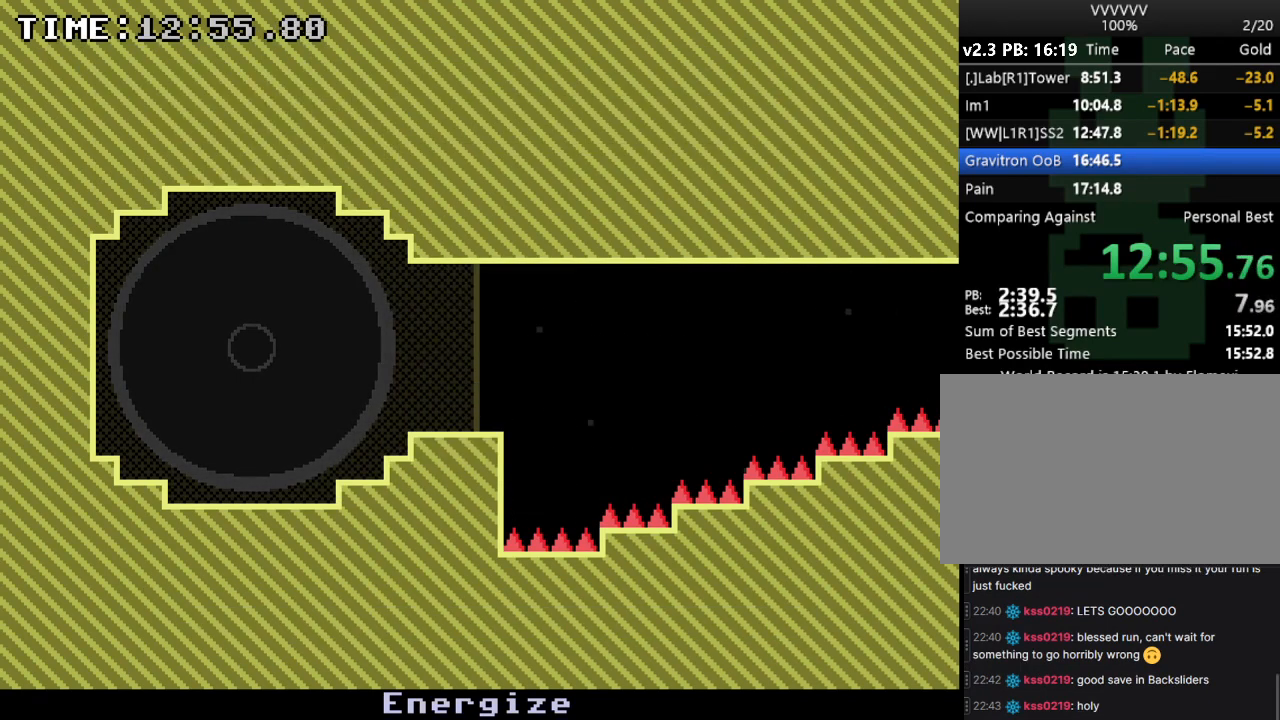
{"keys": ["s"], "events": []}
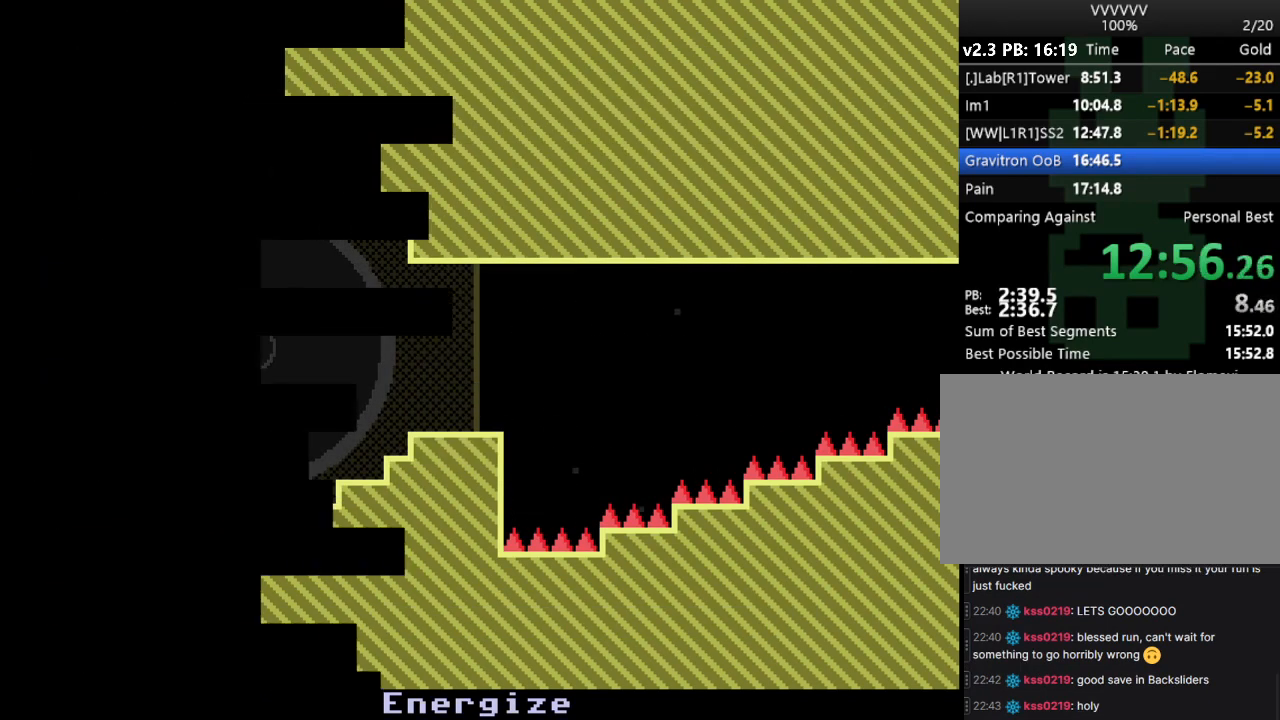
{"keys": ["s"], "events": []}
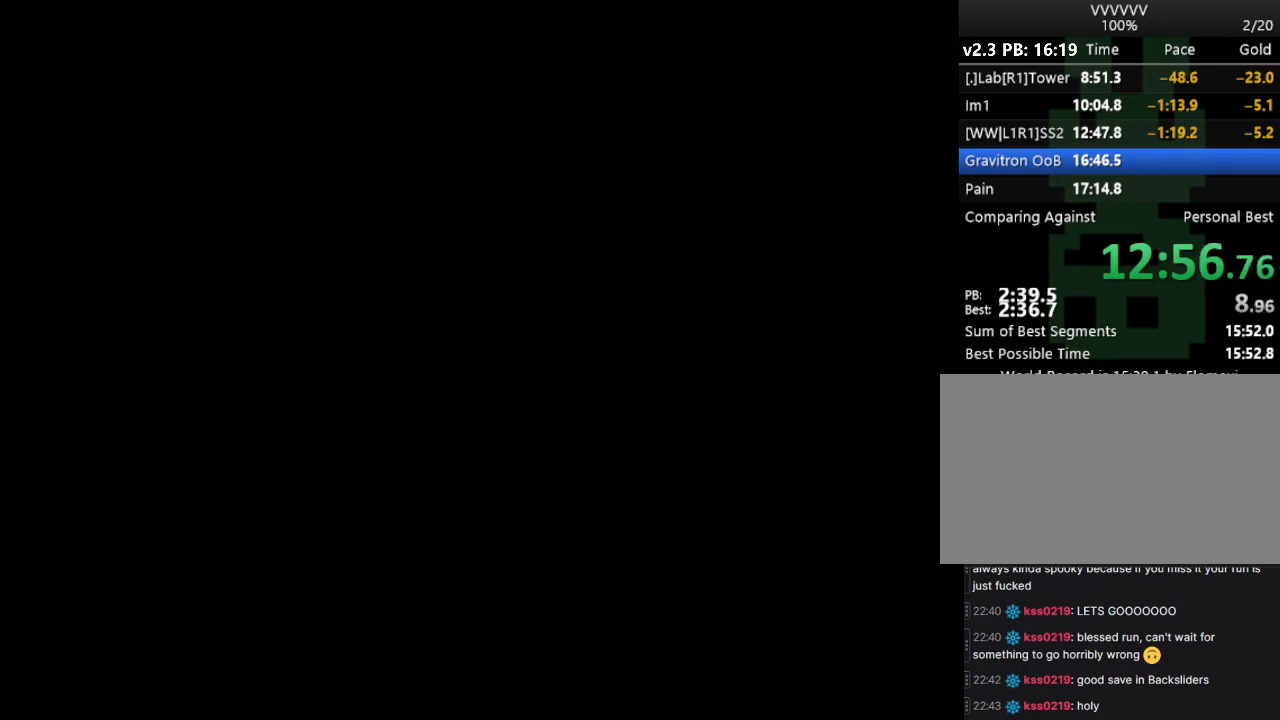
{"keys": ["s"], "events": []}
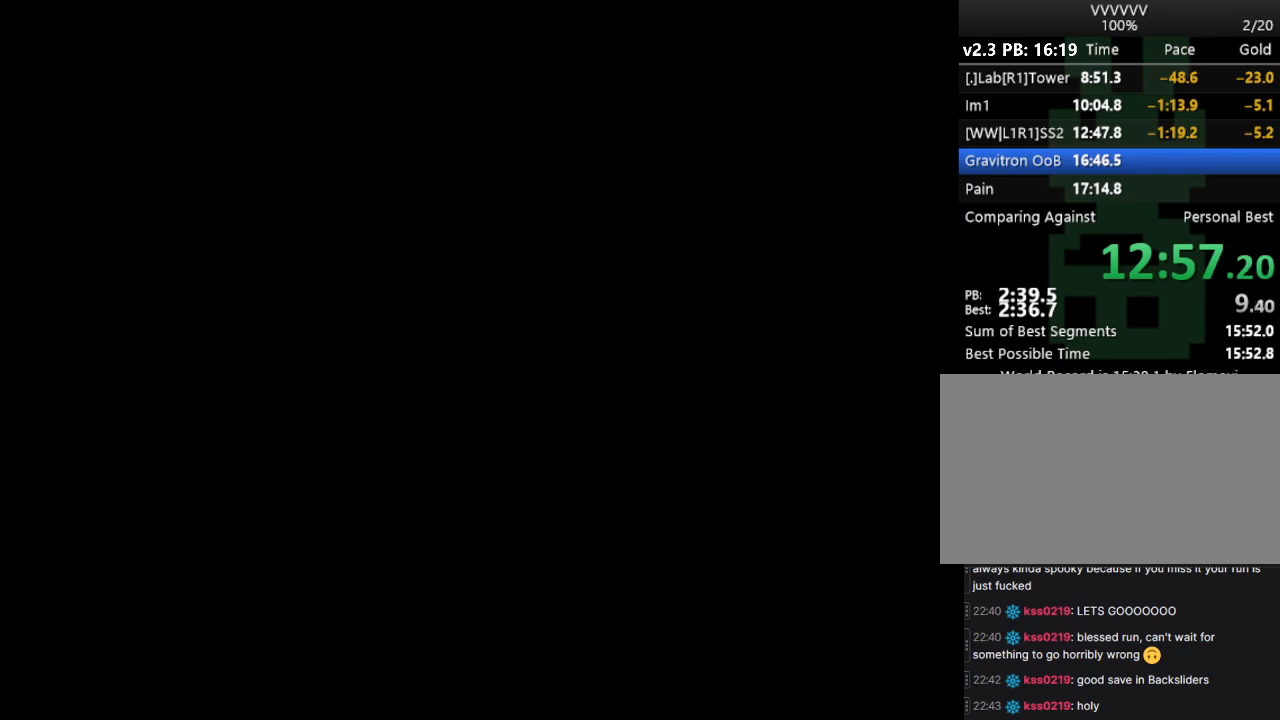
{"keys": ["s"], "events": []}
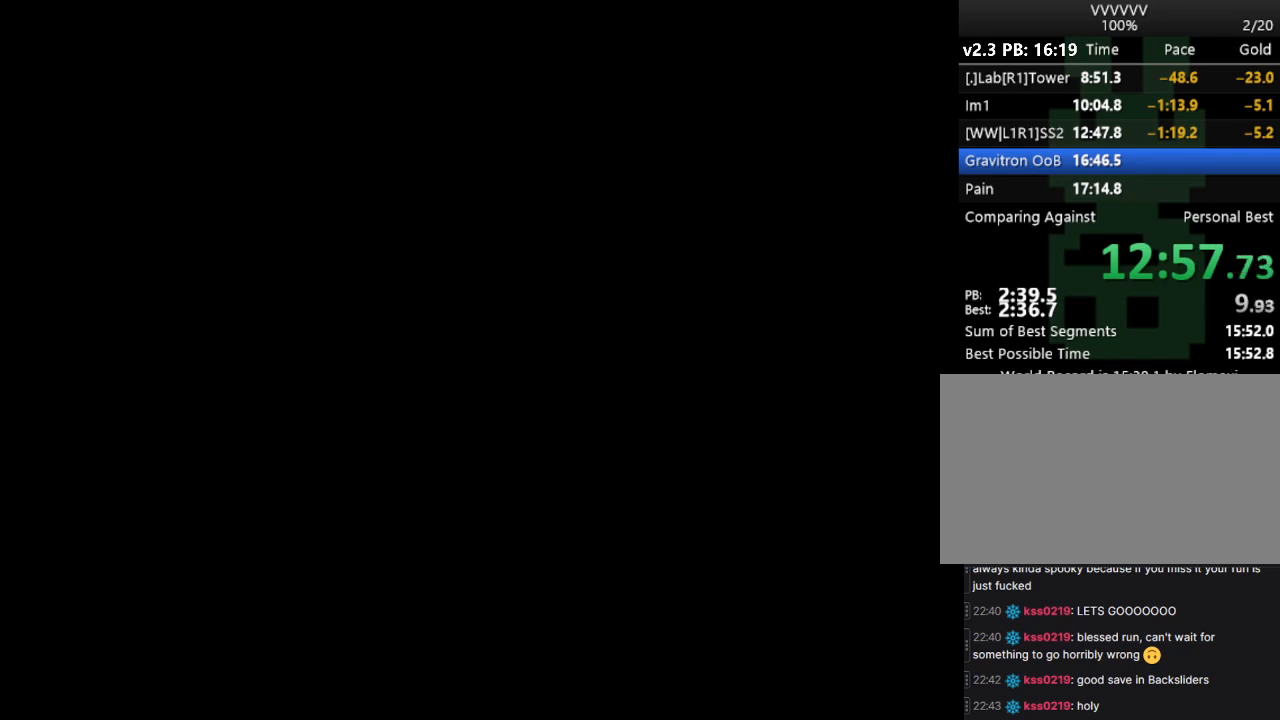
{"keys": ["right", "s"], "events": [[333, "right", "down"]]}
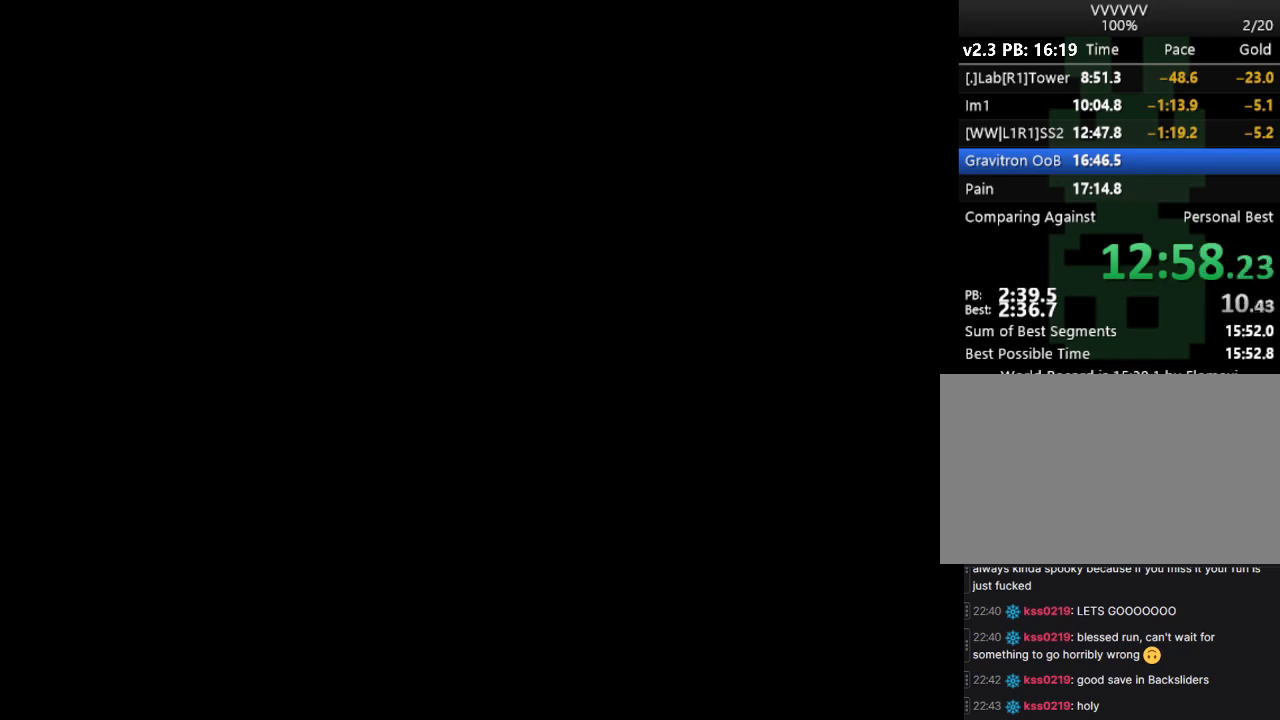
{"keys": ["right"], "events": [[500, "s", "up"]]}
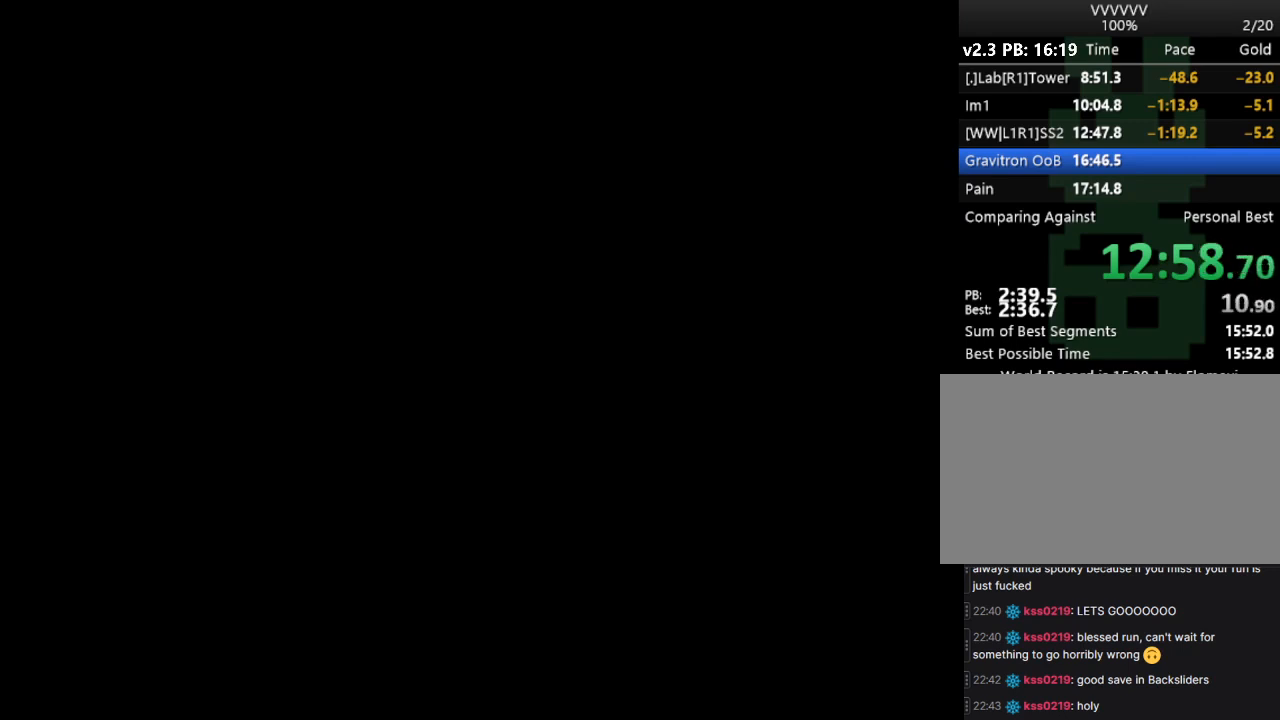
{"keys": ["right", "s"], "events": [[33, "s", "down"], [100, "s", "up"], [133, "s", "down"], [233, "s", "up"], [267, "s", "down"], [300, "s", "up"], [367, "s", "down"]]}
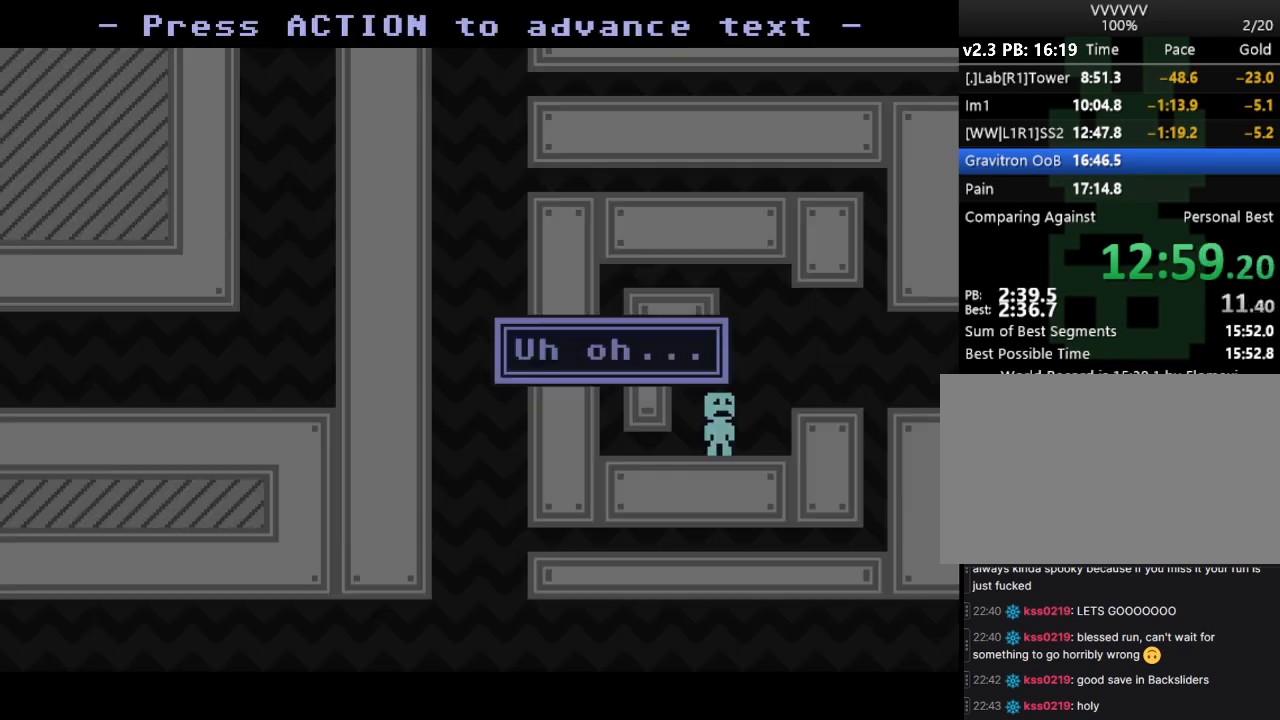
{"keys": ["right", "s"], "events": [[67, "s", "up"], [100, "s", "down"], [167, "s", "up"], [267, "s", "down"], [300, "s", "up"], [333, "s", "down"], [400, "s", "up"], [433, "s", "down"]]}
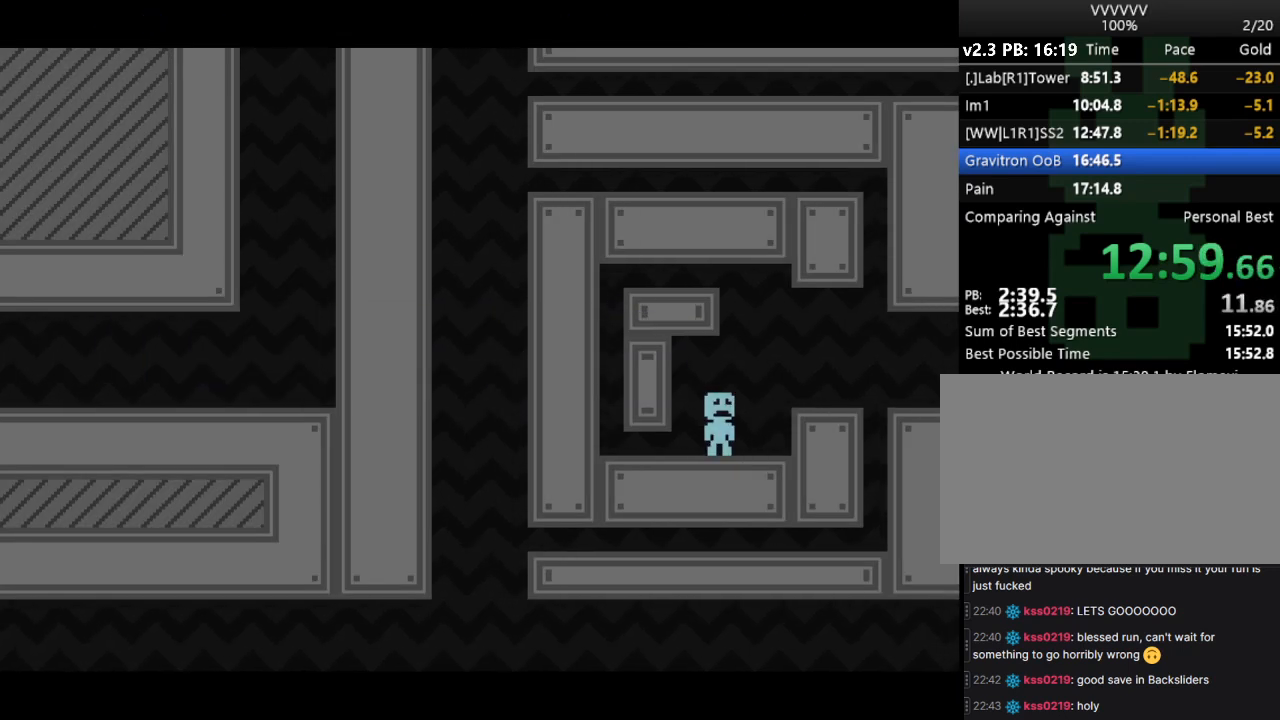
{"keys": ["right", "s"], "events": []}
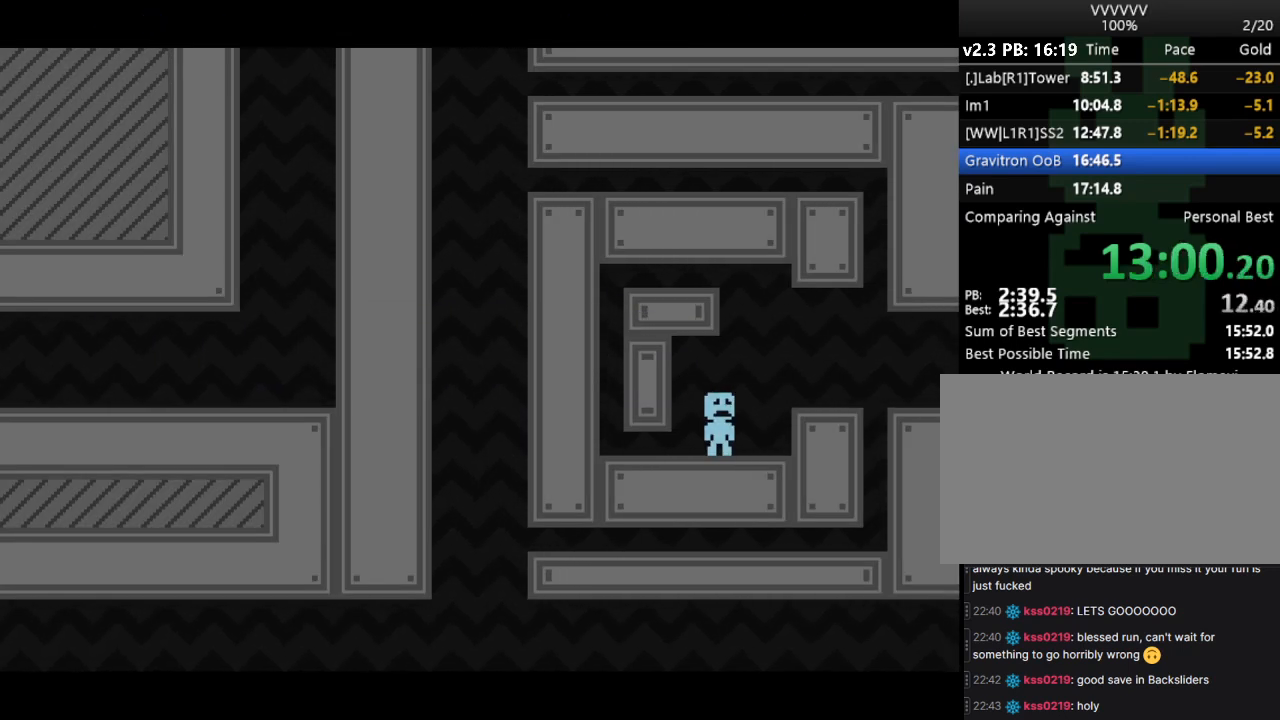
{"keys": ["right", "s"], "events": []}
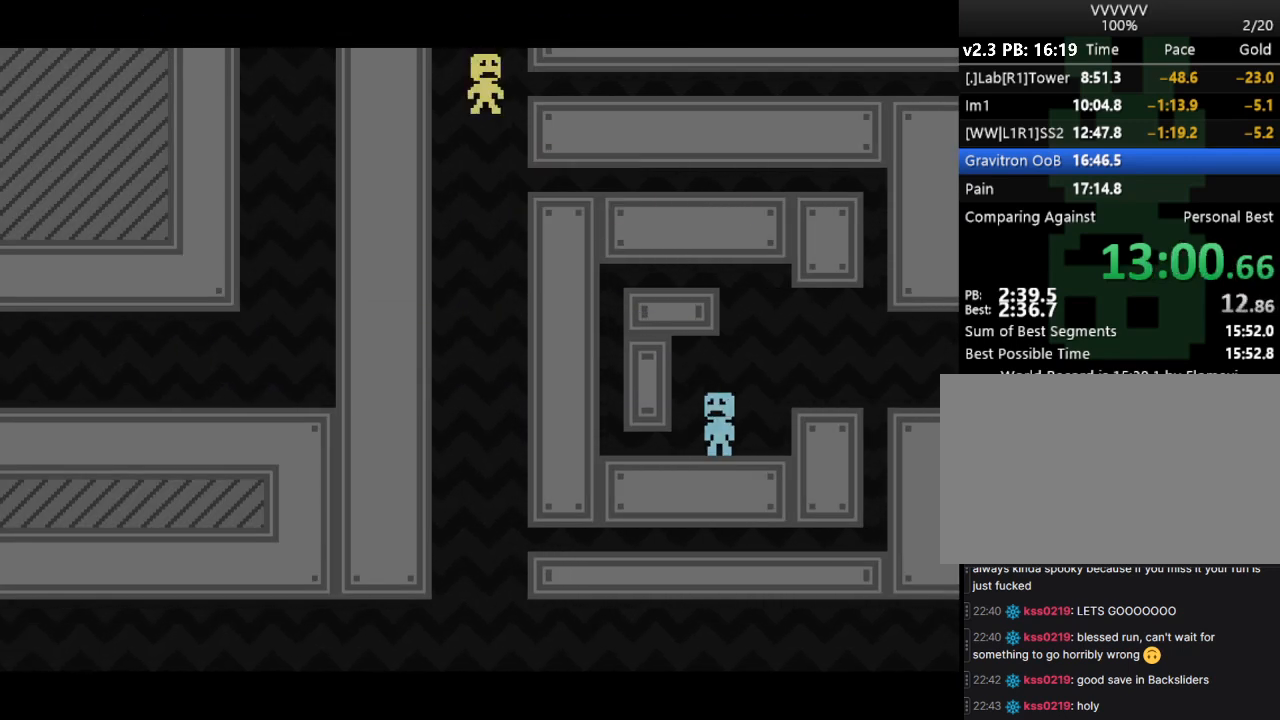
{"keys": ["right", "s"], "events": []}
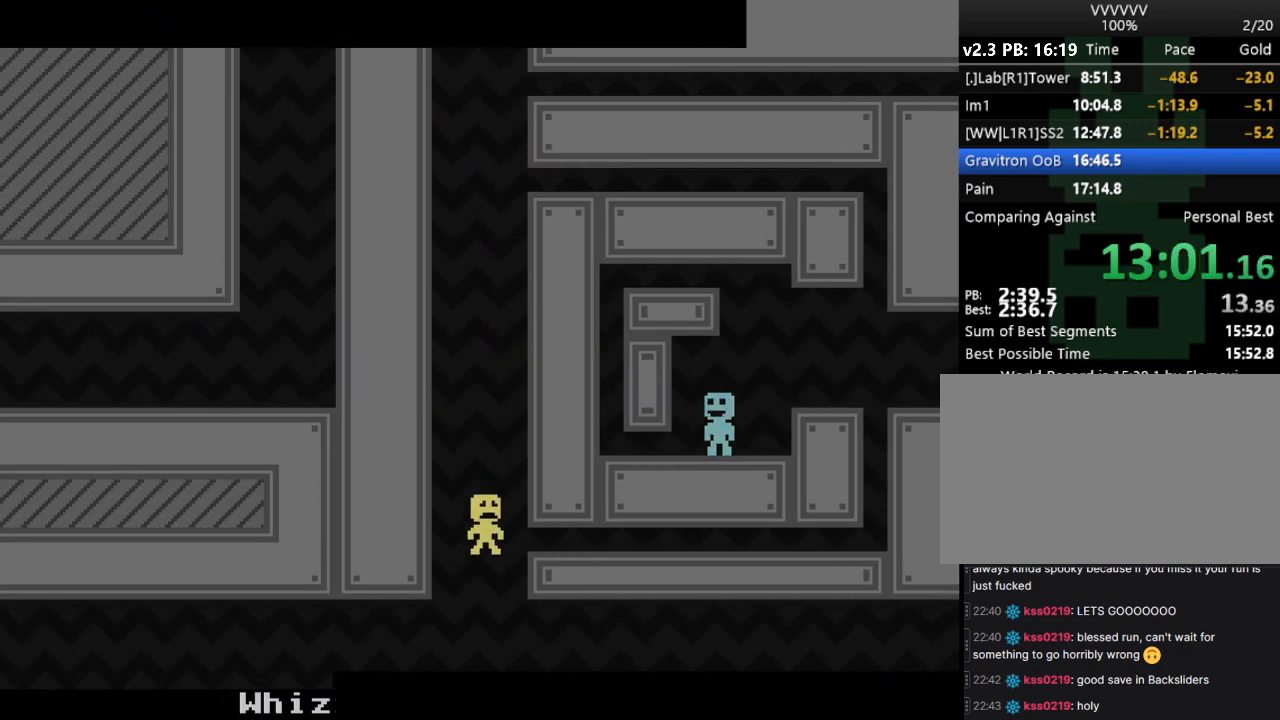
{"keys": ["right"], "events": [[100, "s", "up"], [400, "s", "down"], [500, "s", "up"]]}
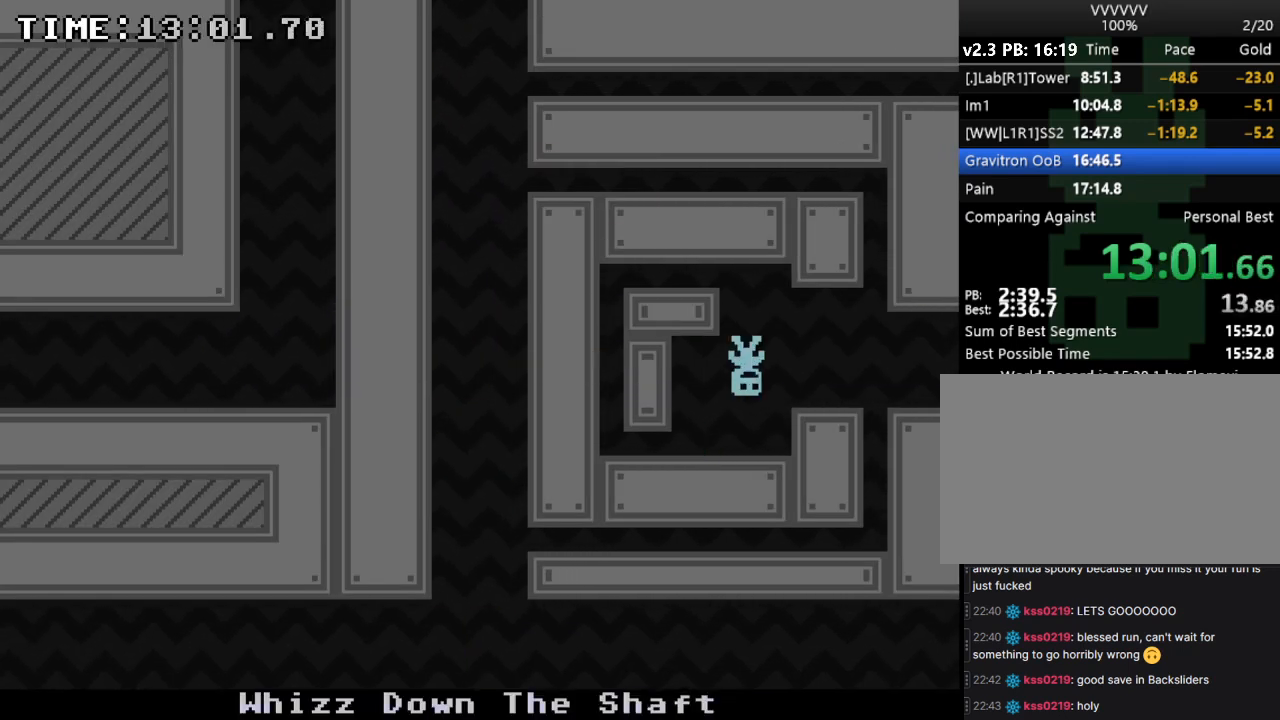
{"keys": ["right"], "events": [[67, "s", "down"], [233, "s", "up"]]}
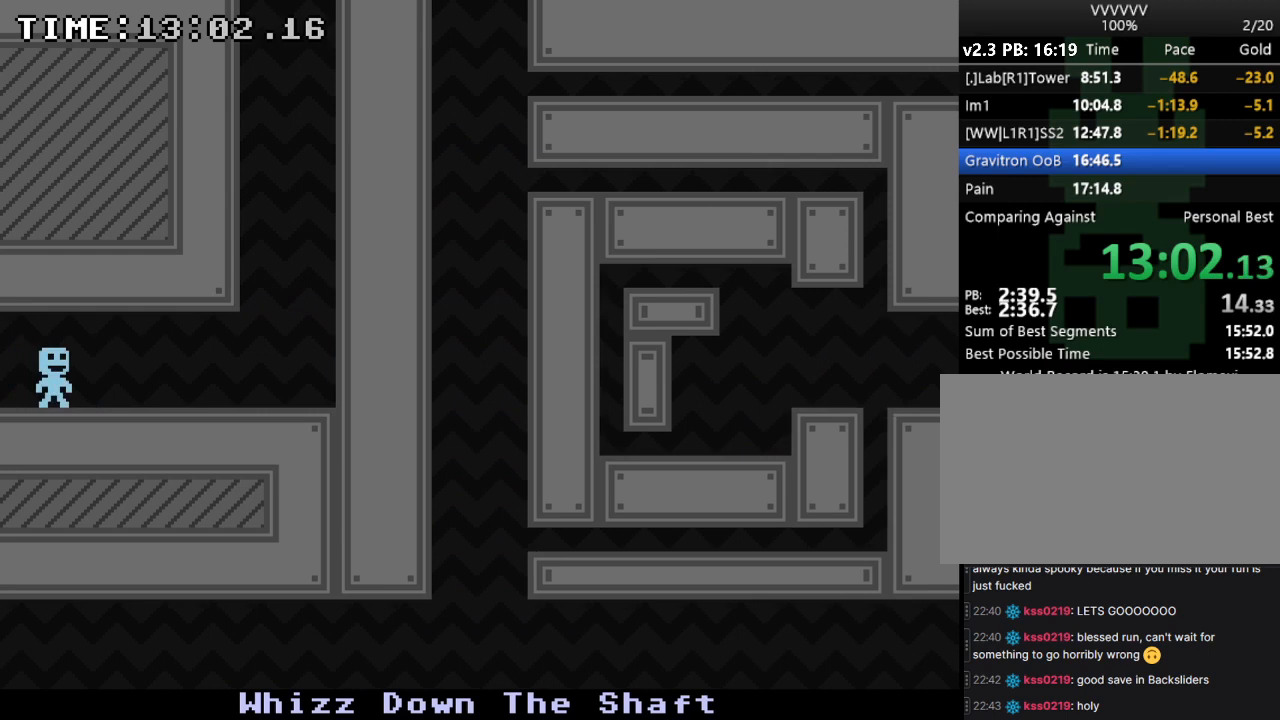
{"keys": ["left", "right", "s"], "events": [[300, "s", "down"], [500, "left", "down"]]}
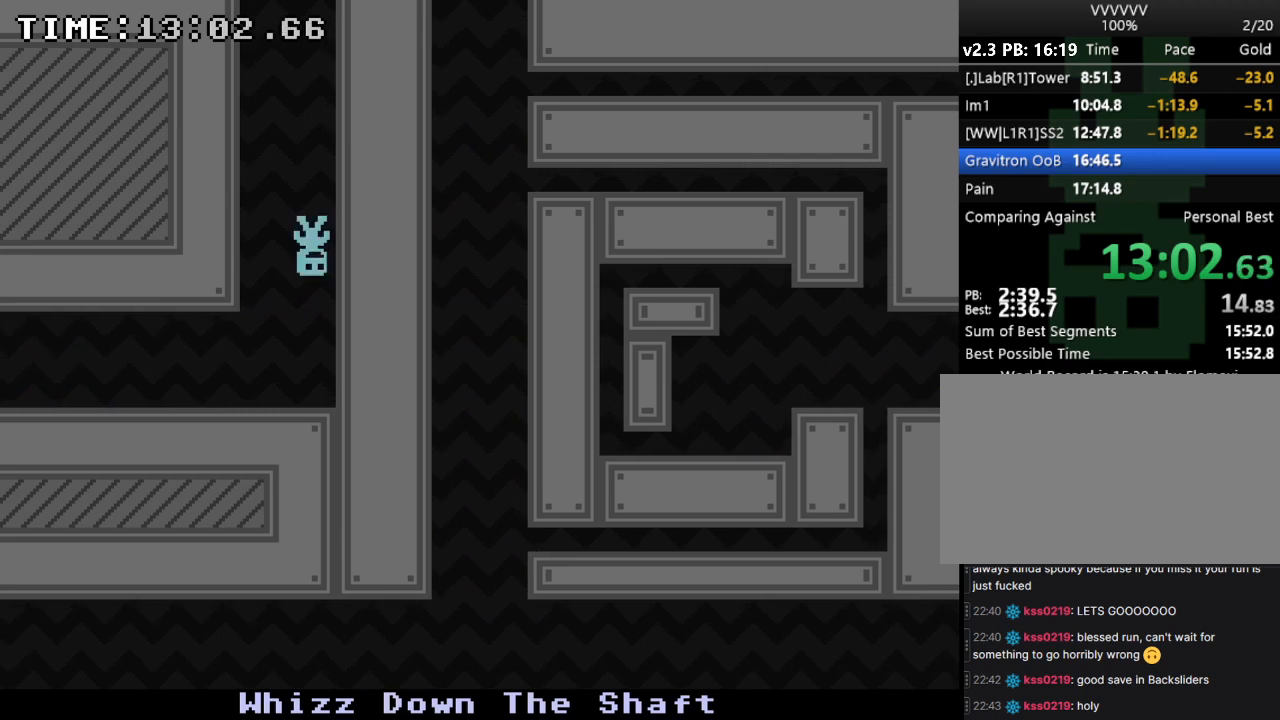
{"keys": ["left"], "events": [[67, "s", "up"], [100, "right", "up"]]}
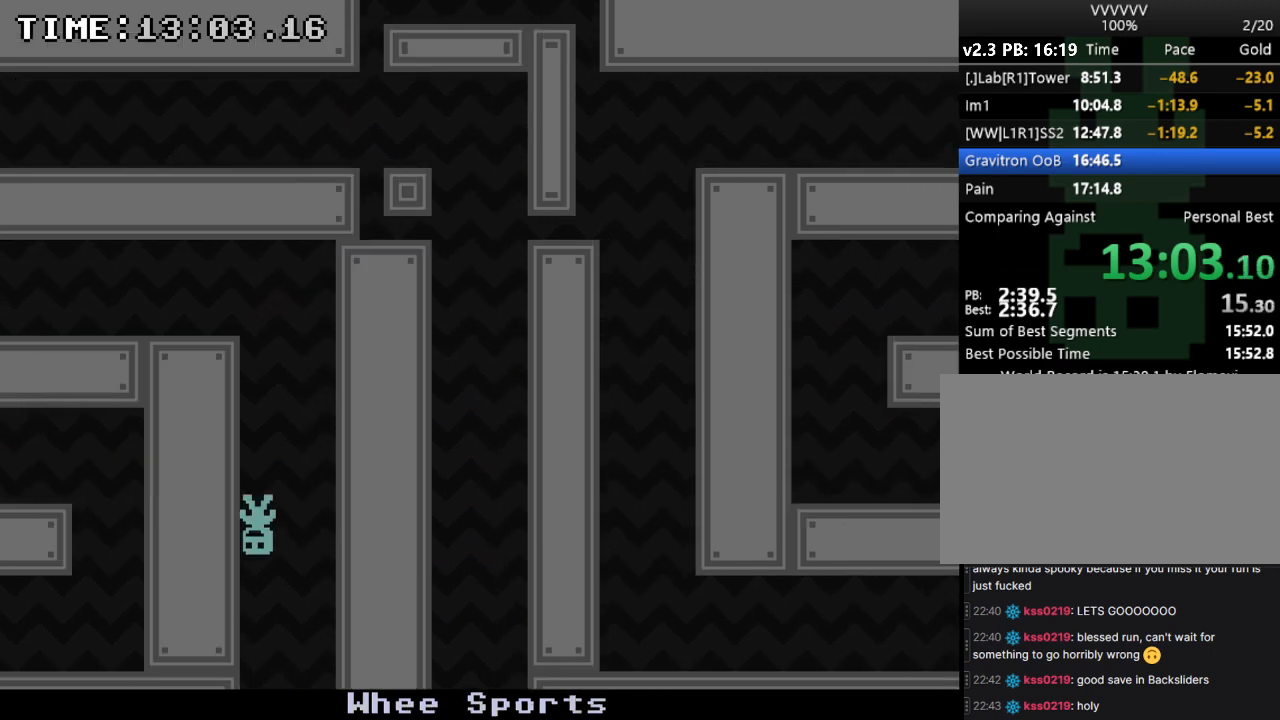
{"keys": ["left"], "events": []}
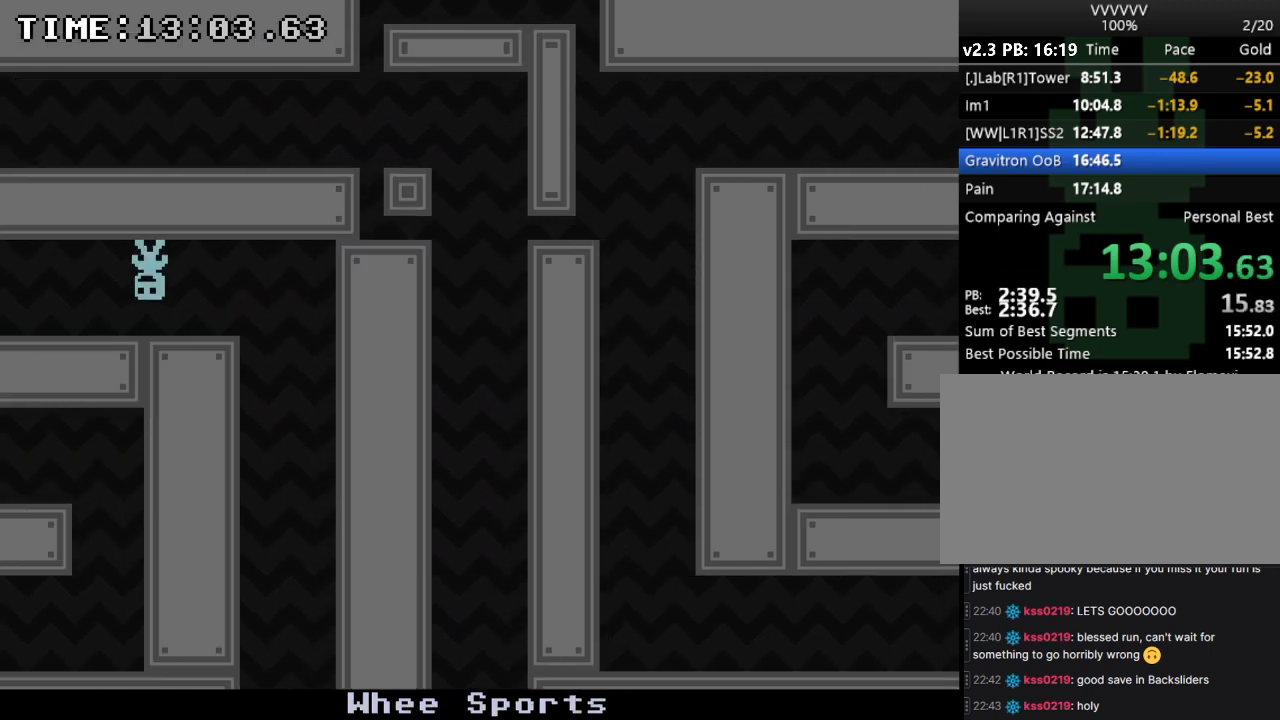
{"keys": ["right"], "events": [[367, "s", "down"], [400, "right", "down"], [467, "left", "up"], [467, "s", "up"]]}
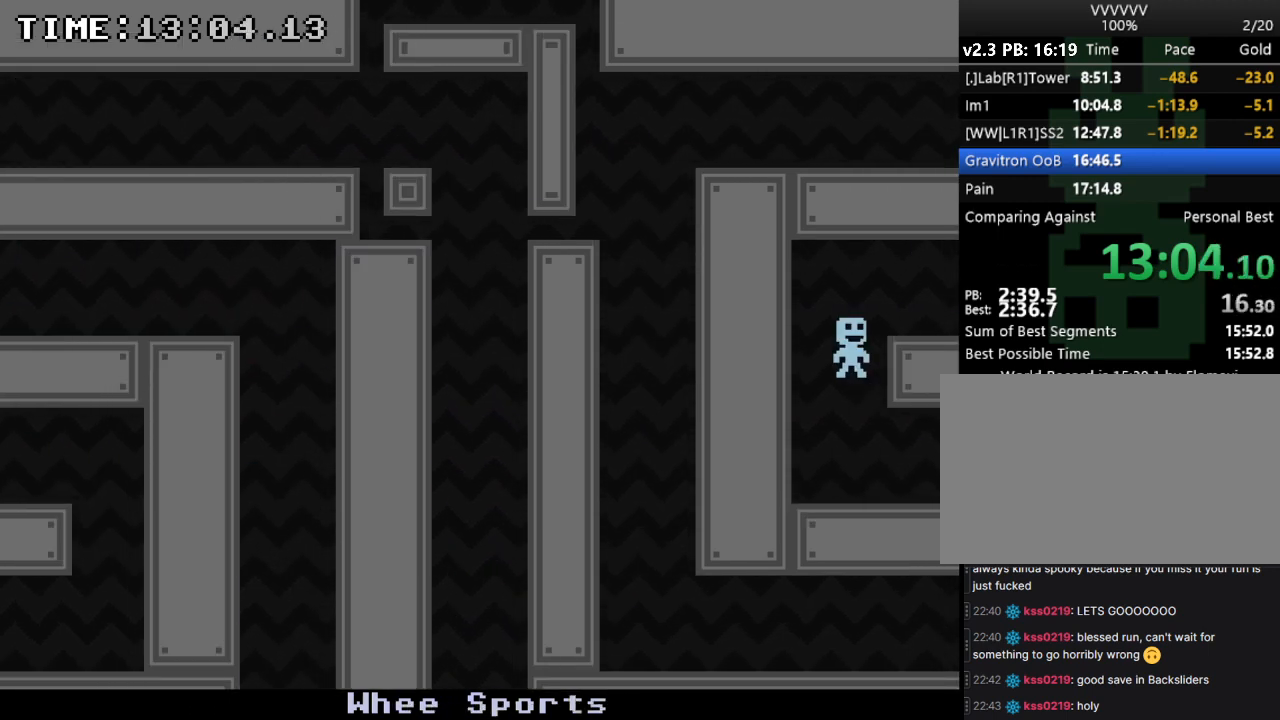
{"keys": ["right"], "events": []}
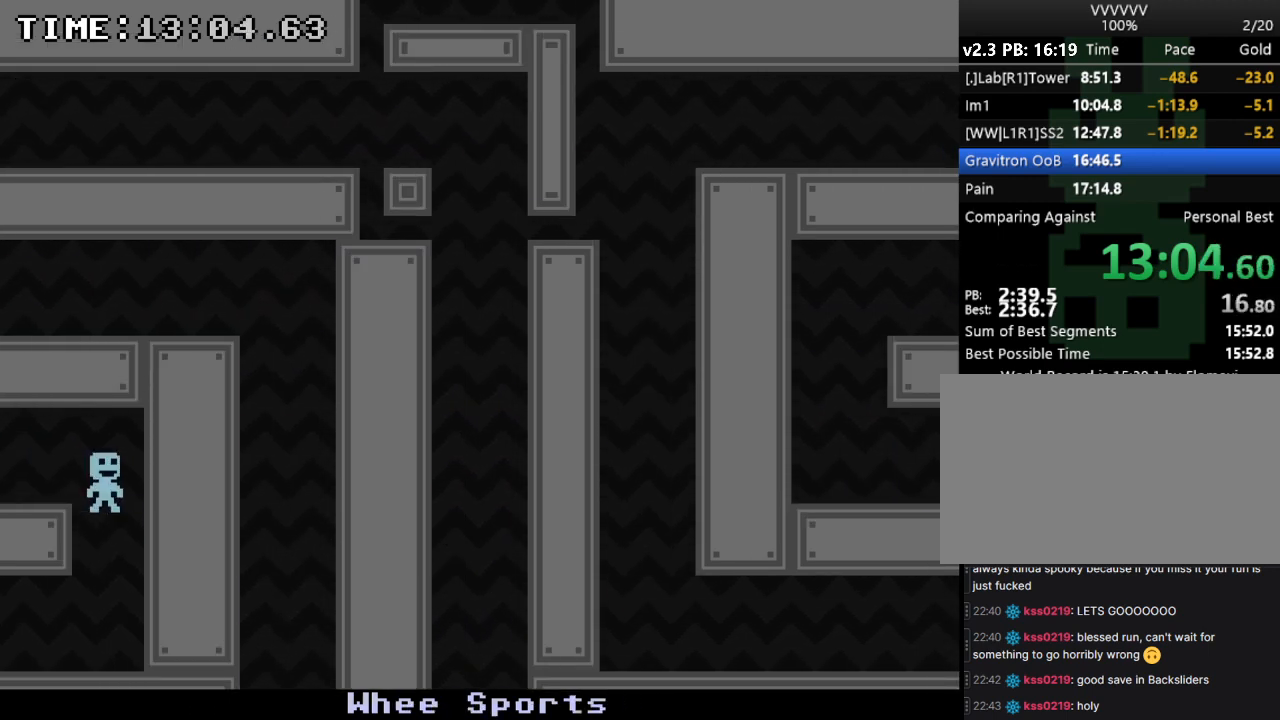
{"keys": ["left"], "events": [[33, "left", "down"], [67, "right", "up"]]}
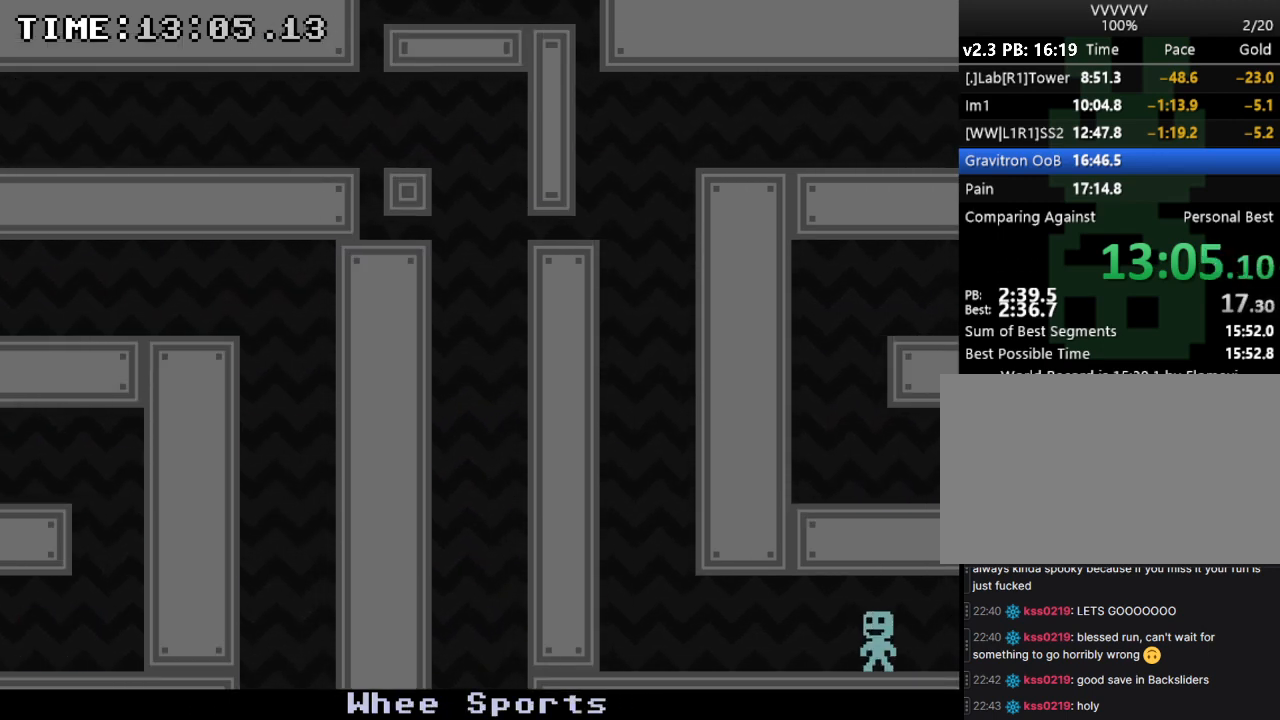
{"keys": [], "events": [[267, "s", "down"], [400, "s", "up"], [467, "left", "up"]]}
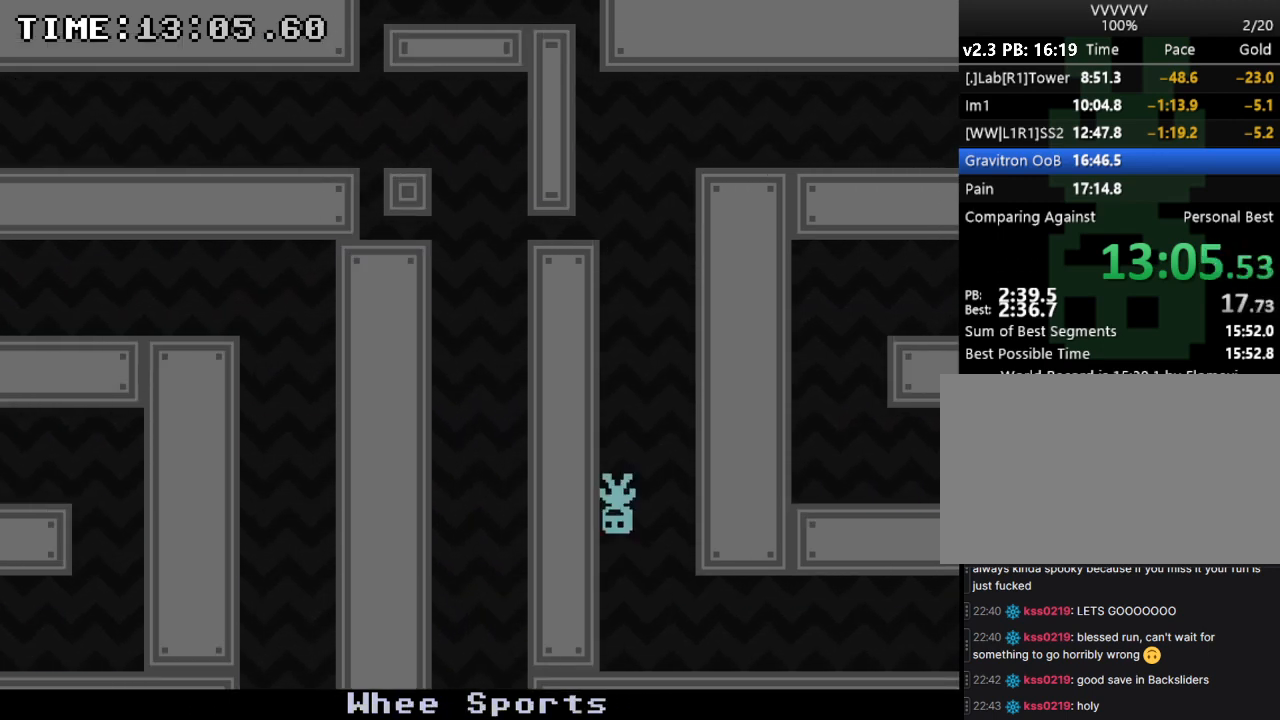
{"keys": ["right"], "events": [[233, "right", "down"]]}
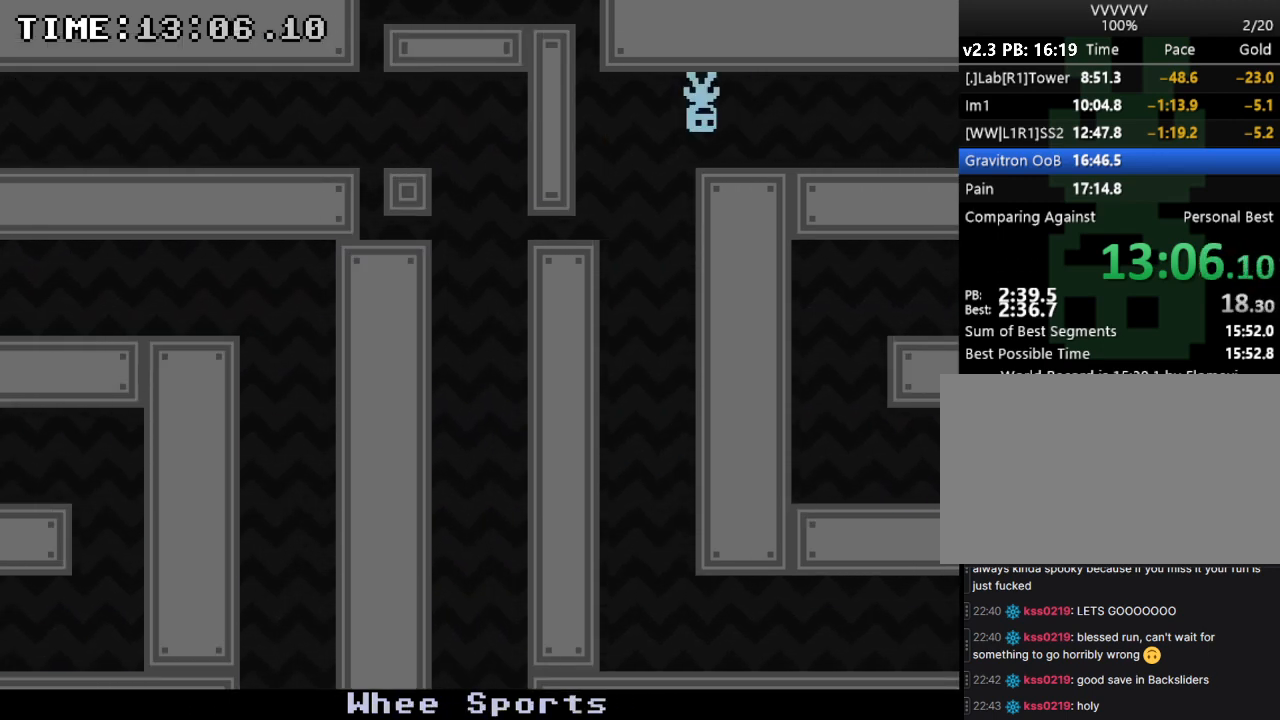
{"keys": ["right"], "events": []}
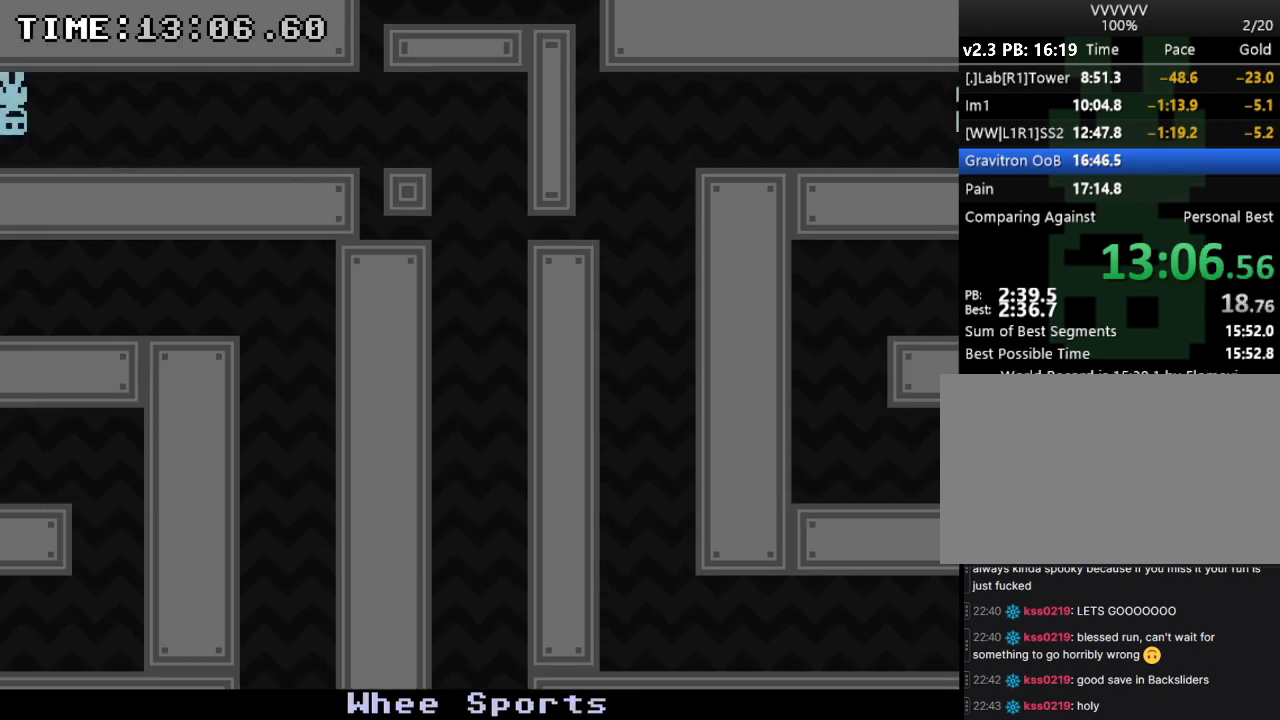
{"keys": ["right"], "events": []}
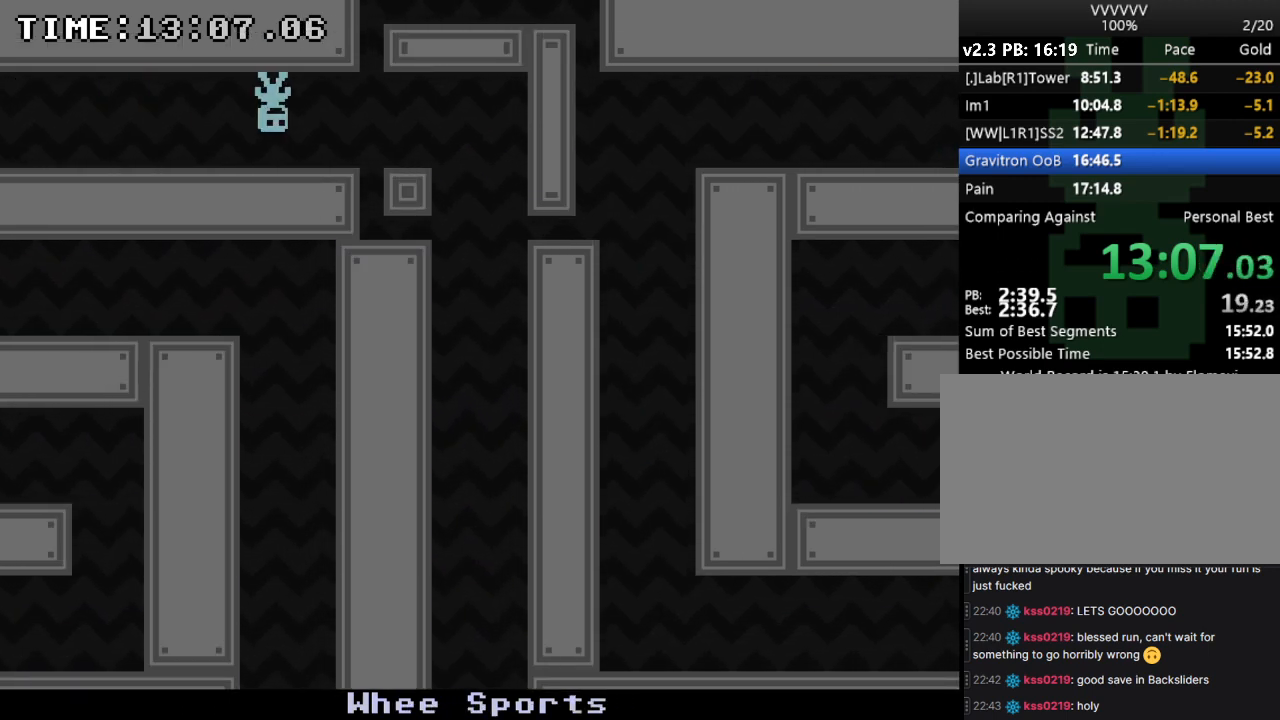
{"keys": ["right"], "events": [[233, "s", "down"], [467, "s", "up"]]}
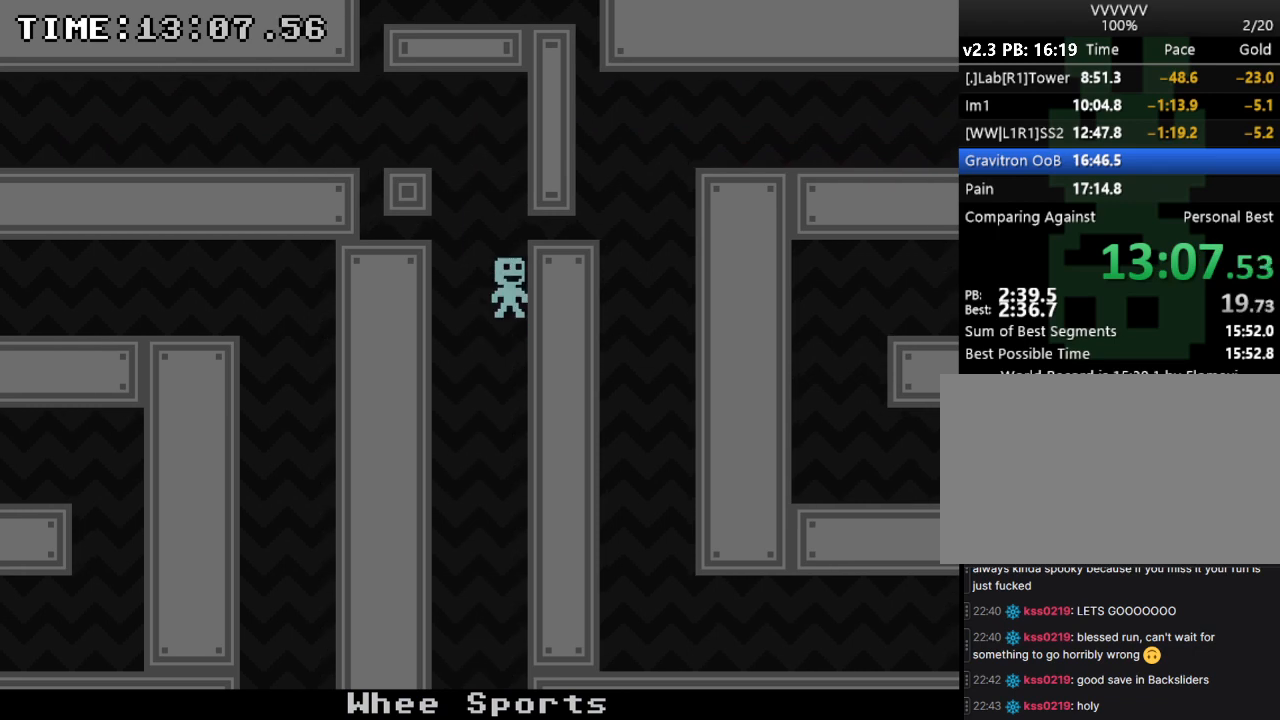
{"keys": [], "events": [[67, "right", "up"]]}
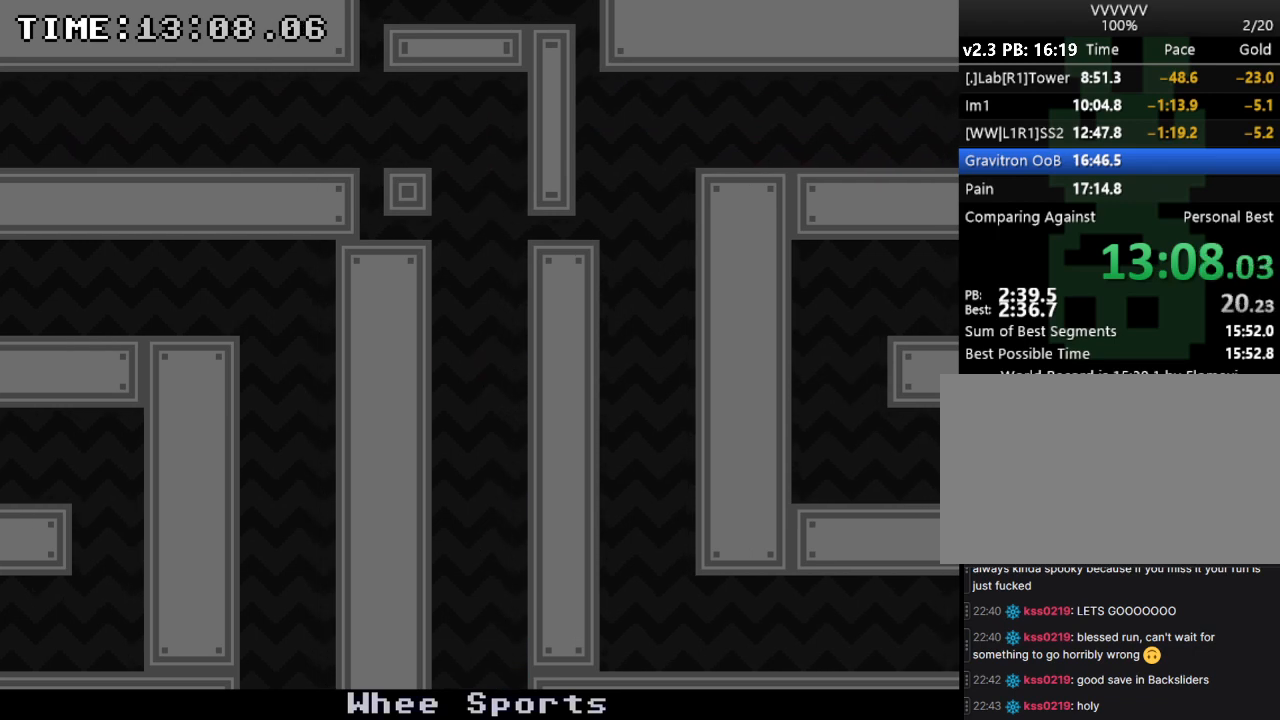
{"keys": [], "events": []}